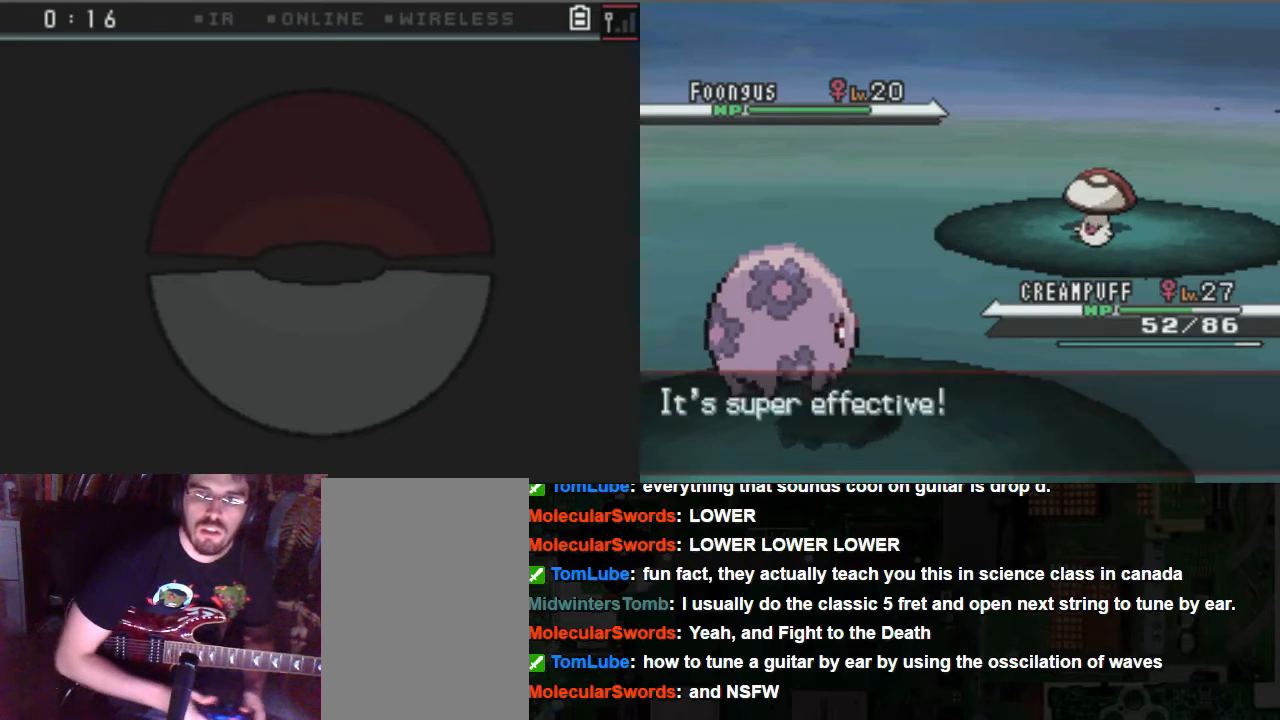
Gameplay with a controller (Xbox layout); each line is a JSON object with the inputs held at the frame after it. "events" lists button and stick changes between this image and that frame as [ms after this image, input, new state], when the widget could be followed in between. Not read: L3 R3.
{"buttons": [], "left_stick": "center", "right_stick": "center", "events": [[203, "A", "down"], [270, "A", "up"]]}
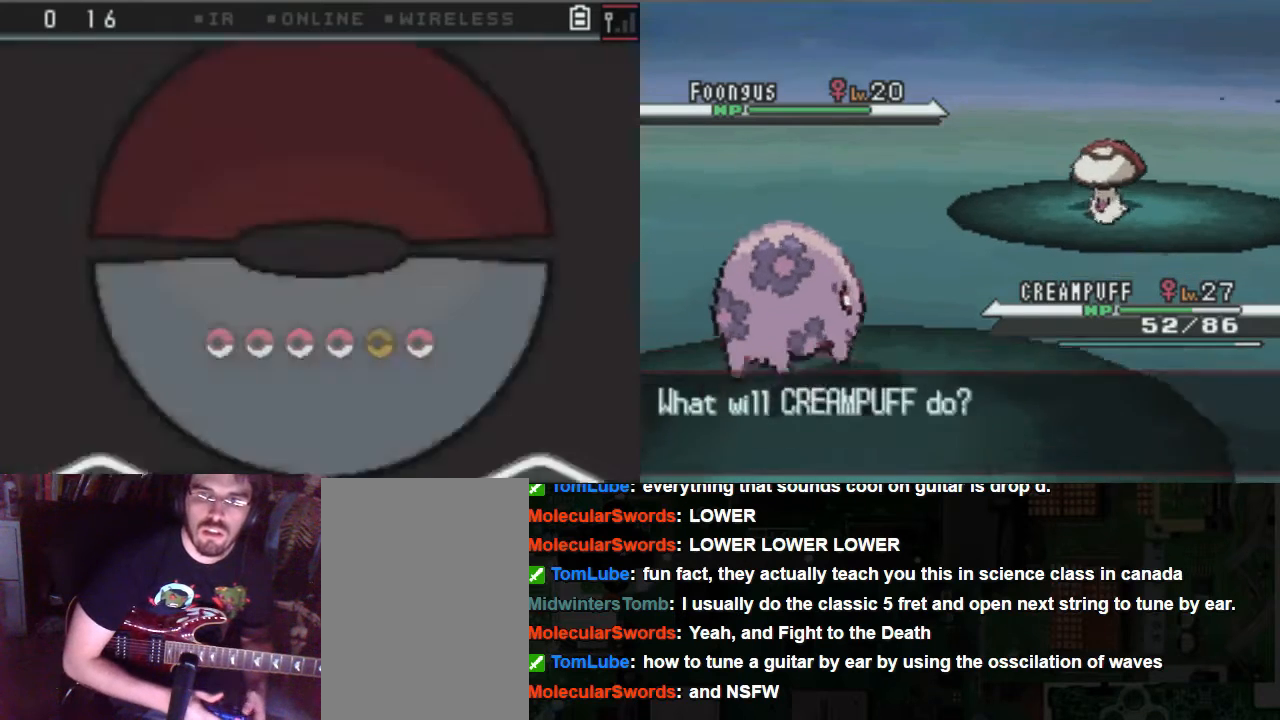
{"buttons": [], "left_stick": "center", "right_stick": "center", "events": []}
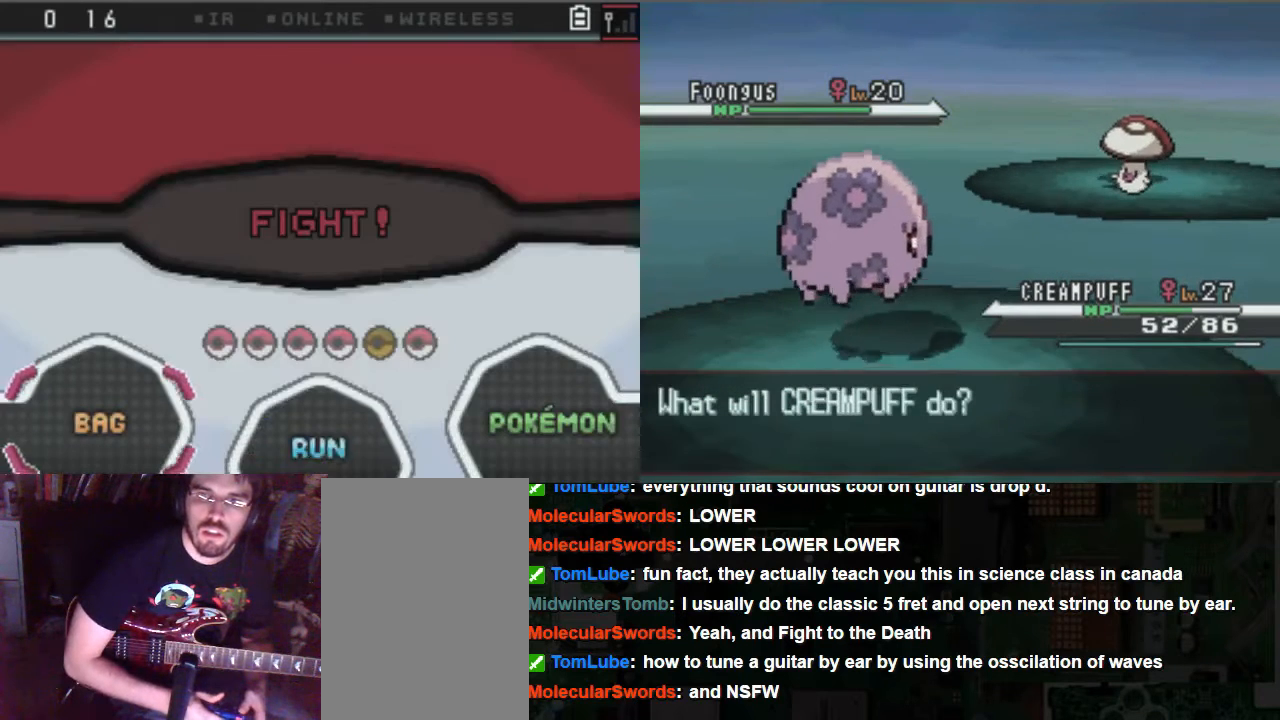
{"buttons": [], "left_stick": "center", "right_stick": "center", "events": []}
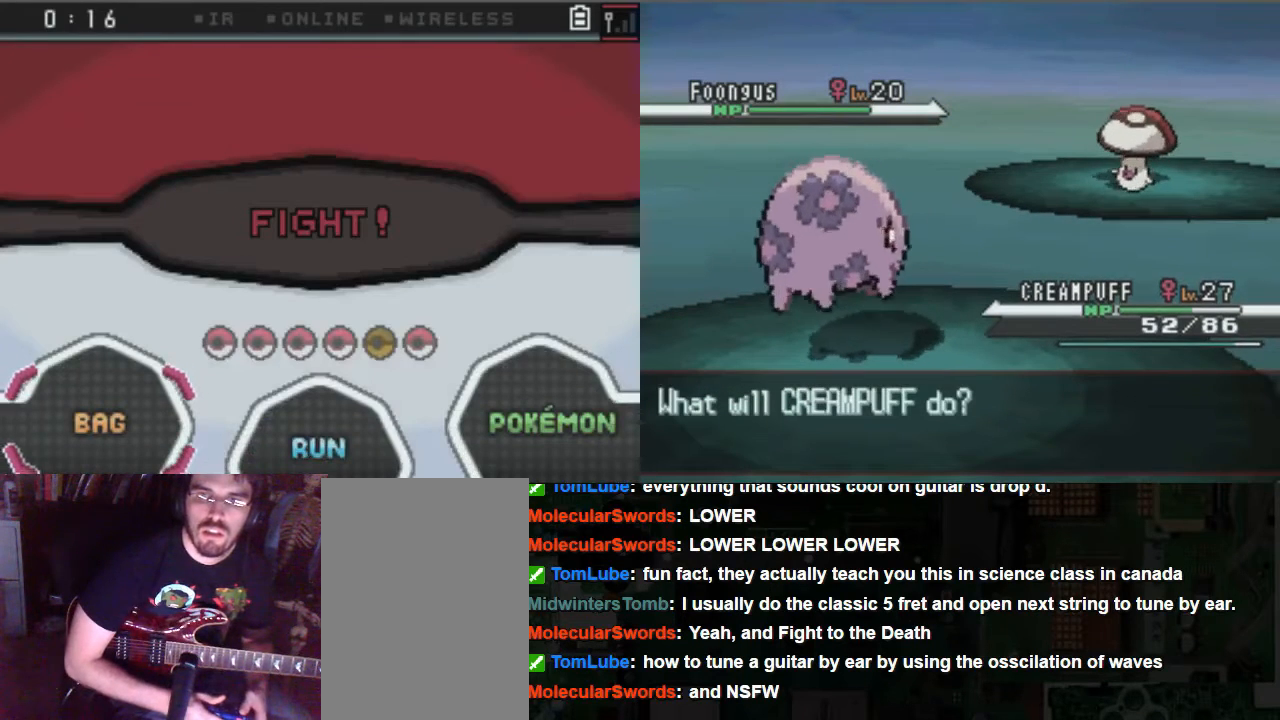
{"buttons": [], "left_stick": "center", "right_stick": "center", "events": []}
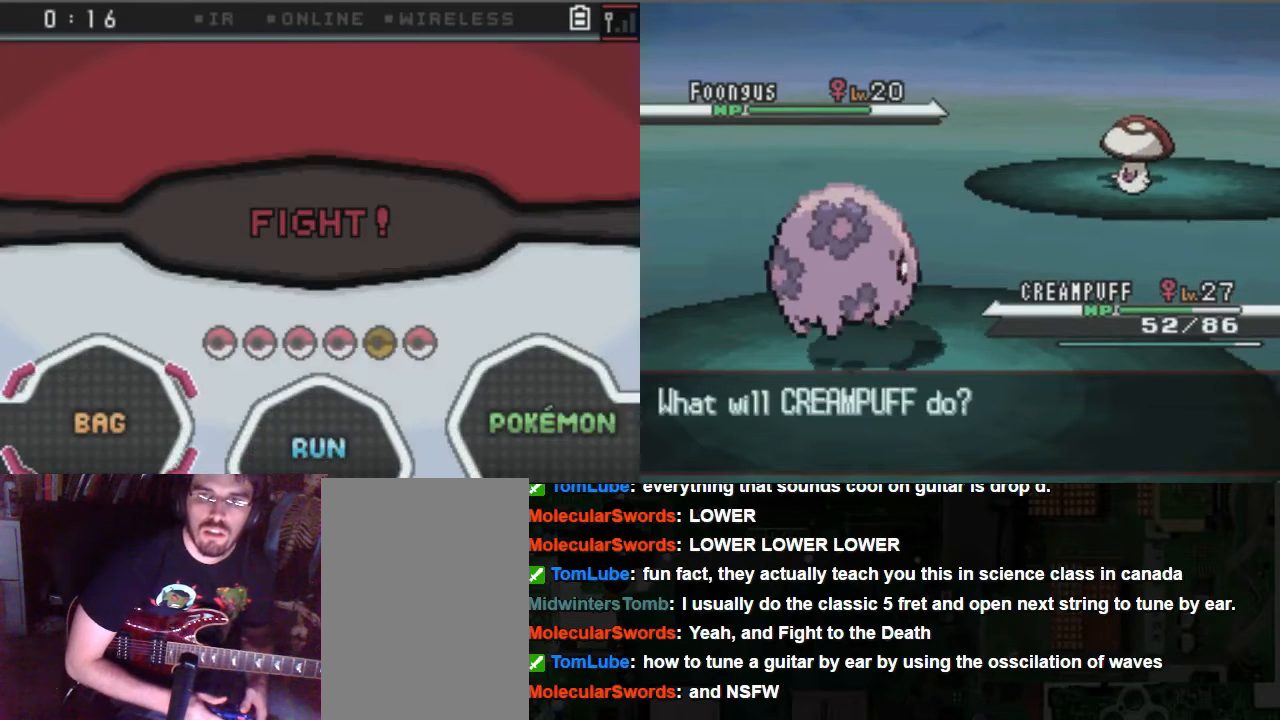
{"buttons": [], "left_stick": "center", "right_stick": "center", "events": []}
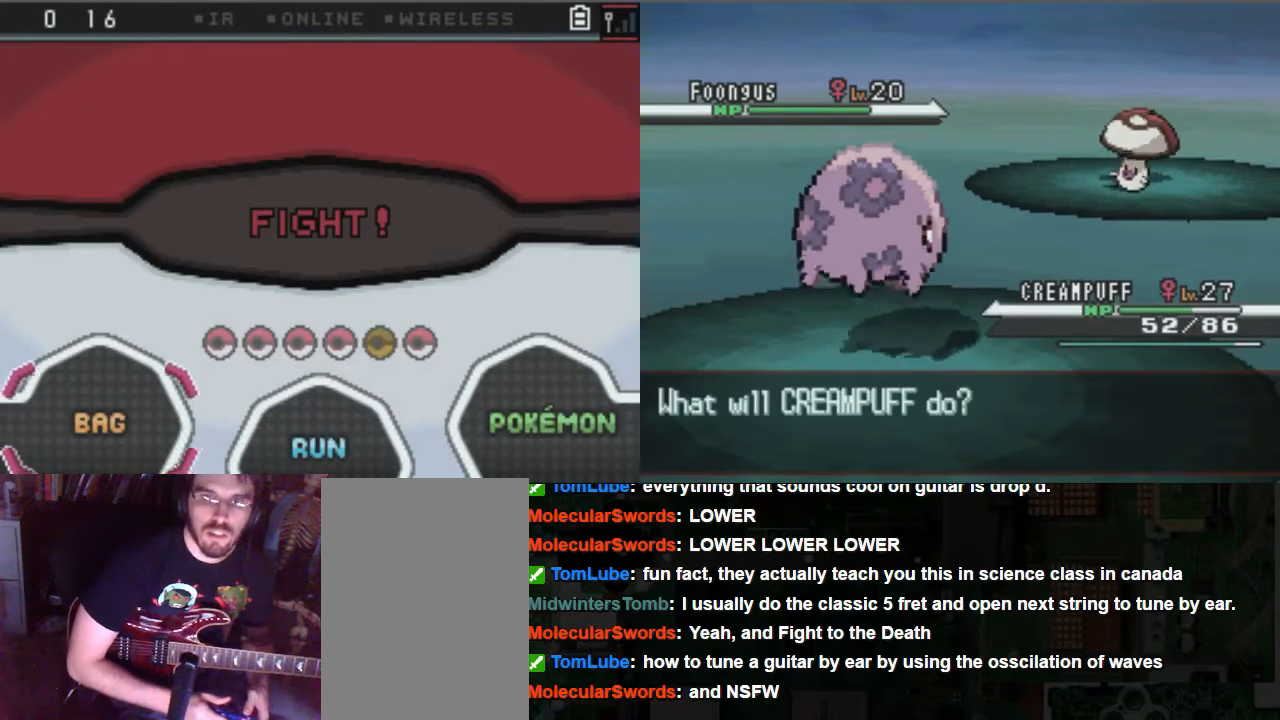
{"buttons": [], "left_stick": "center", "right_stick": "center", "events": []}
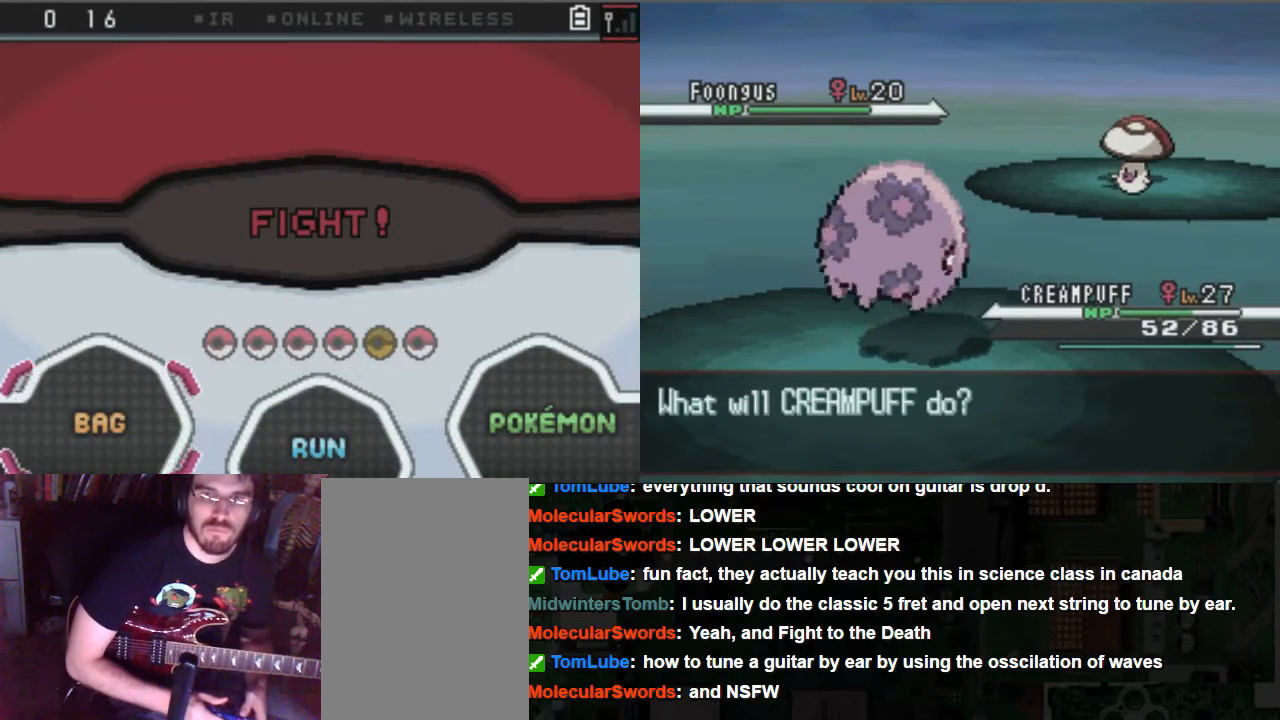
{"buttons": [], "left_stick": "center", "right_stick": "center", "events": []}
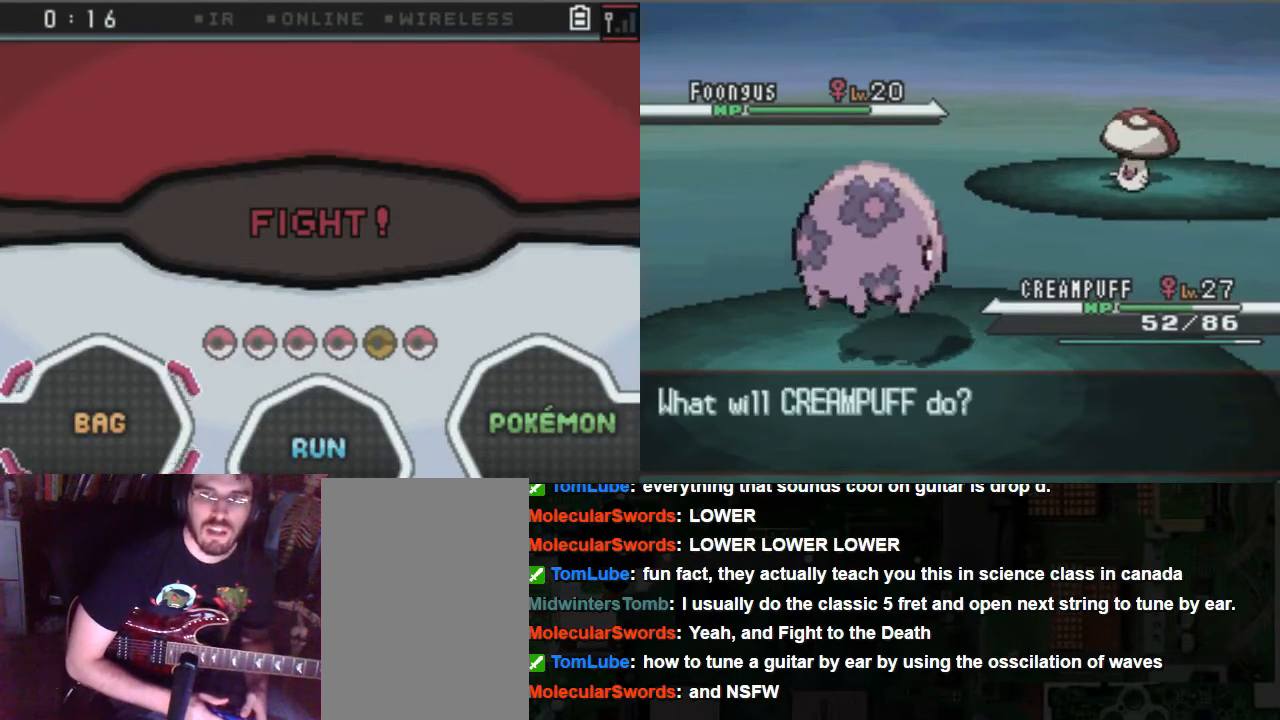
{"buttons": [], "left_stick": "center", "right_stick": "center", "events": []}
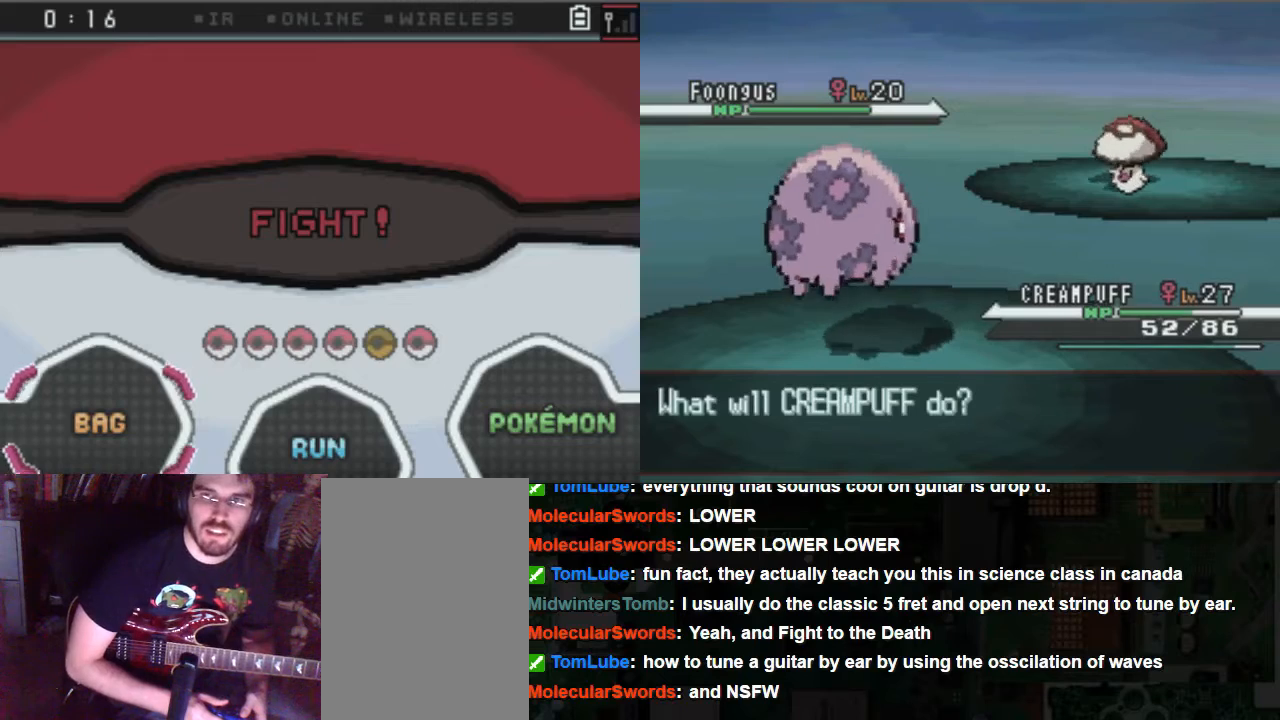
{"buttons": ["A"], "left_stick": "center", "right_stick": "center", "events": [[473, "A", "down"]]}
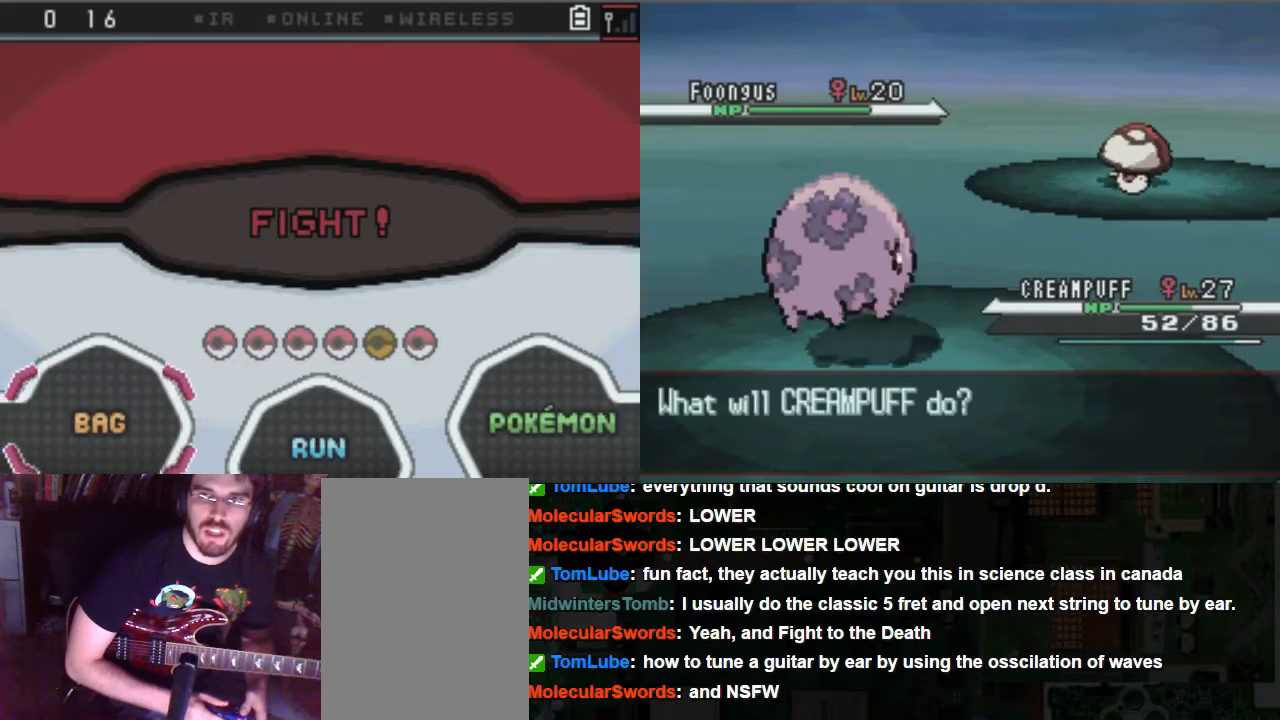
{"buttons": ["A"], "left_stick": "center", "right_stick": "center", "events": []}
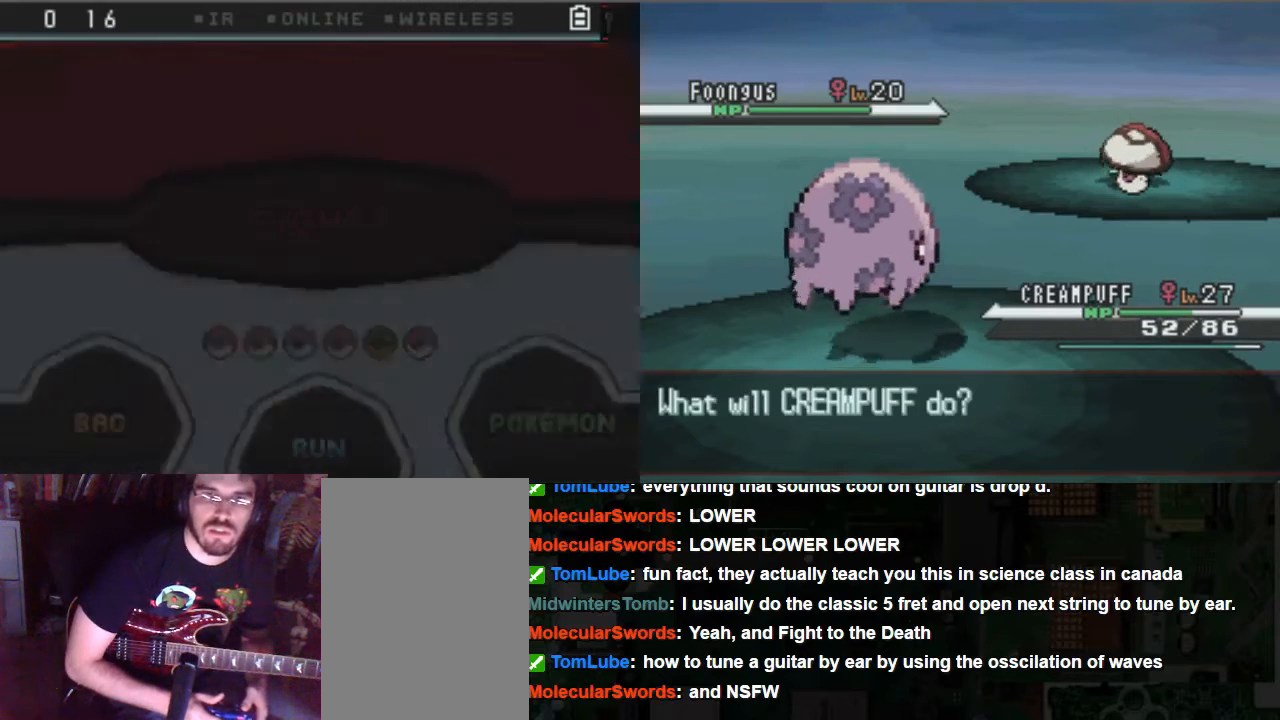
{"buttons": ["A"], "left_stick": "center", "right_stick": "center", "events": [[371, "B", "down"], [506, "B", "up"]]}
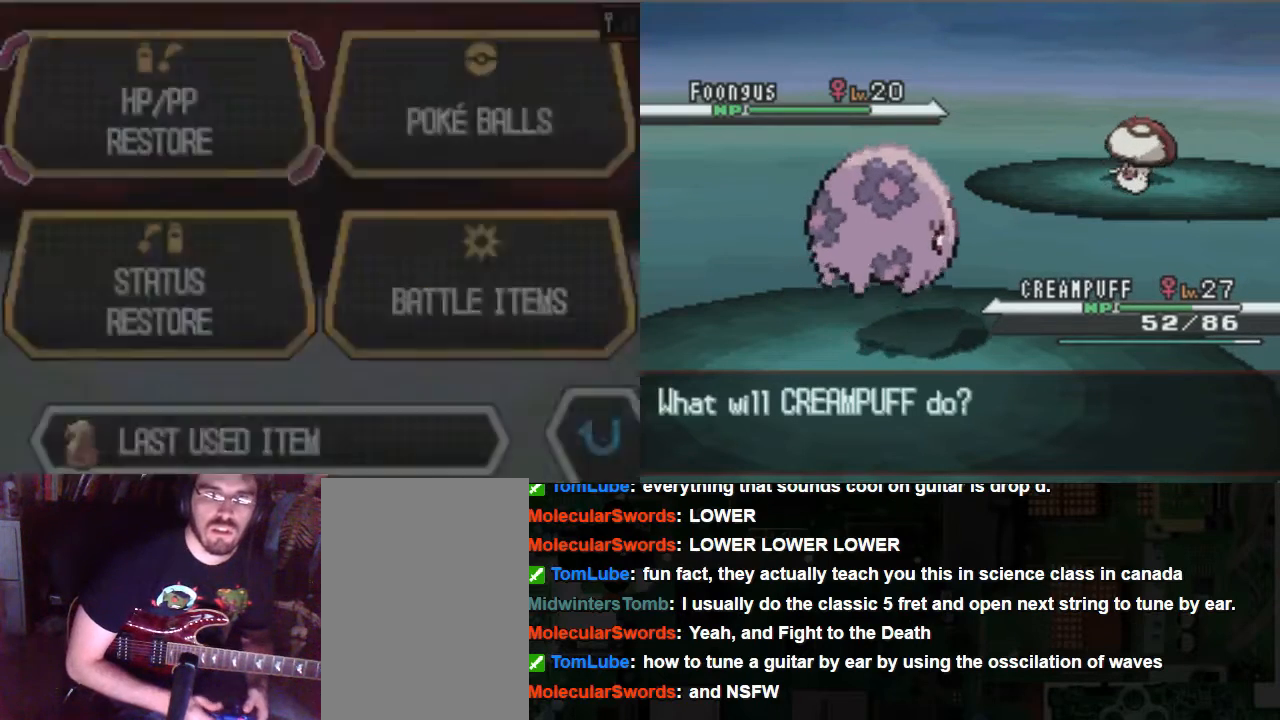
{"buttons": ["A"], "left_stick": "center", "right_stick": "center", "events": []}
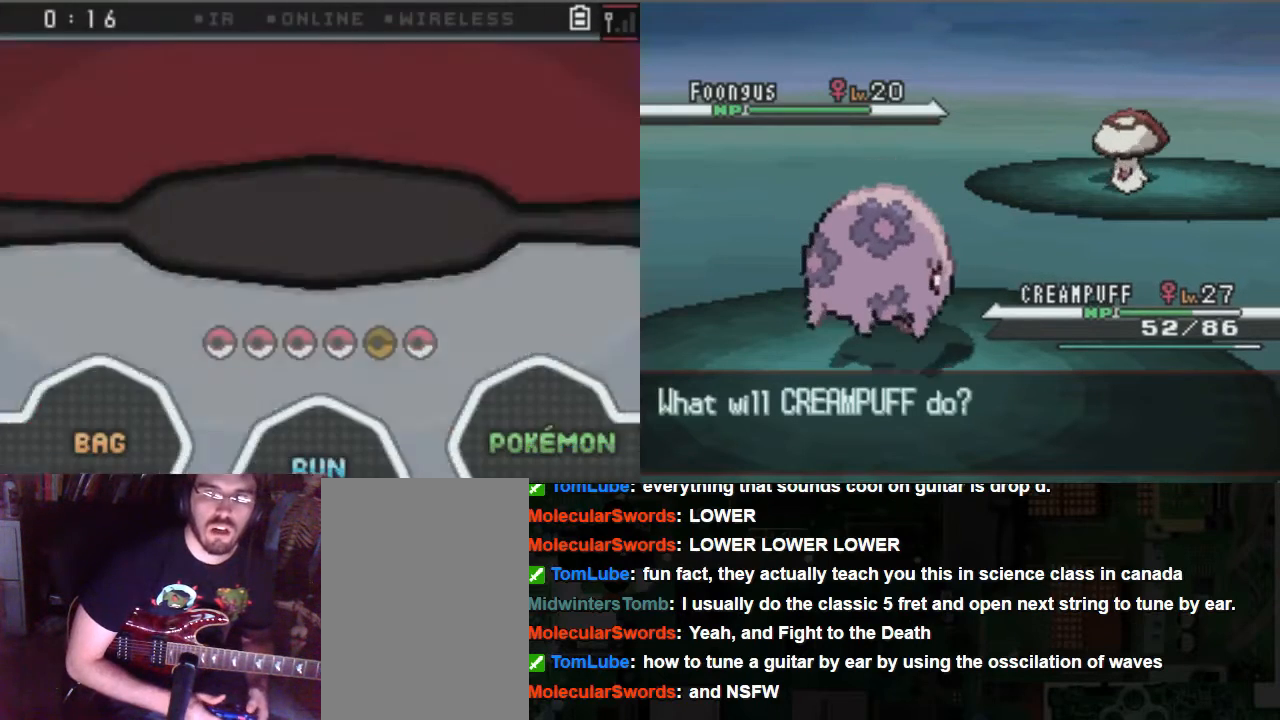
{"buttons": ["A"], "left_stick": "center", "right_stick": "center", "events": [[202, "DPAD_UP", "down"], [304, "DPAD_UP", "up"]]}
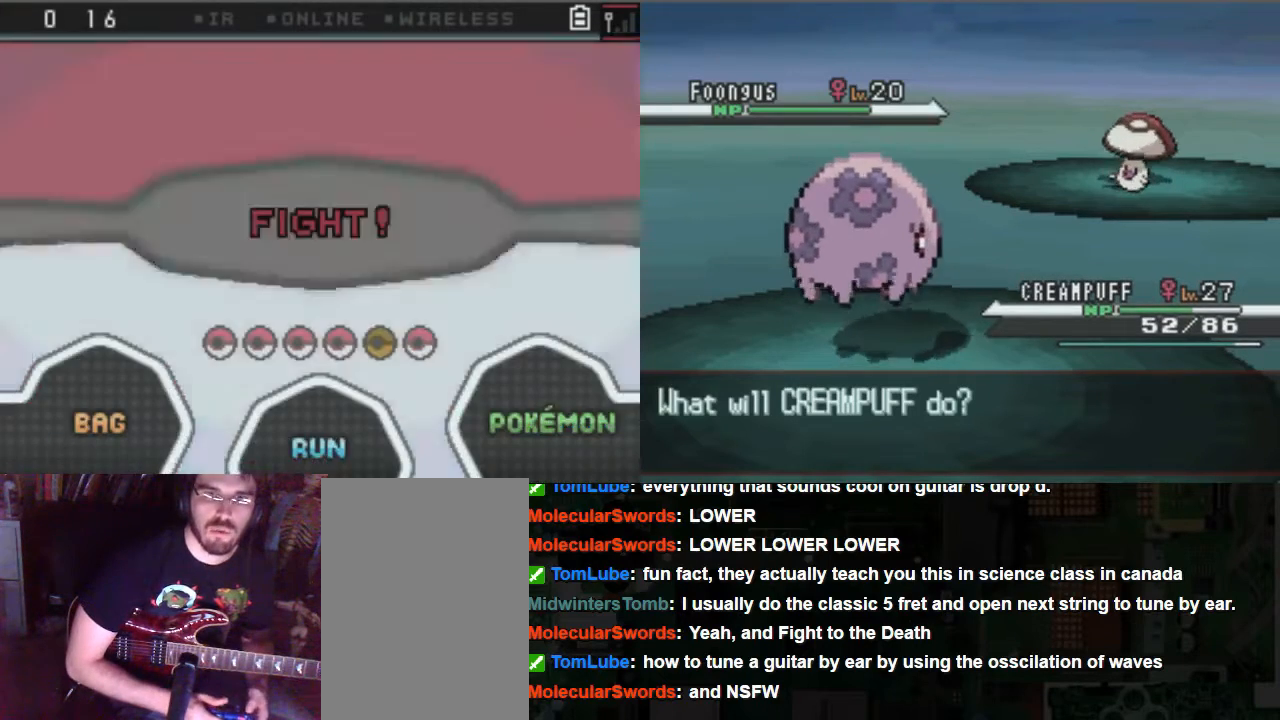
{"buttons": [], "left_stick": "center", "right_stick": "center", "events": [[34, "A", "up"]]}
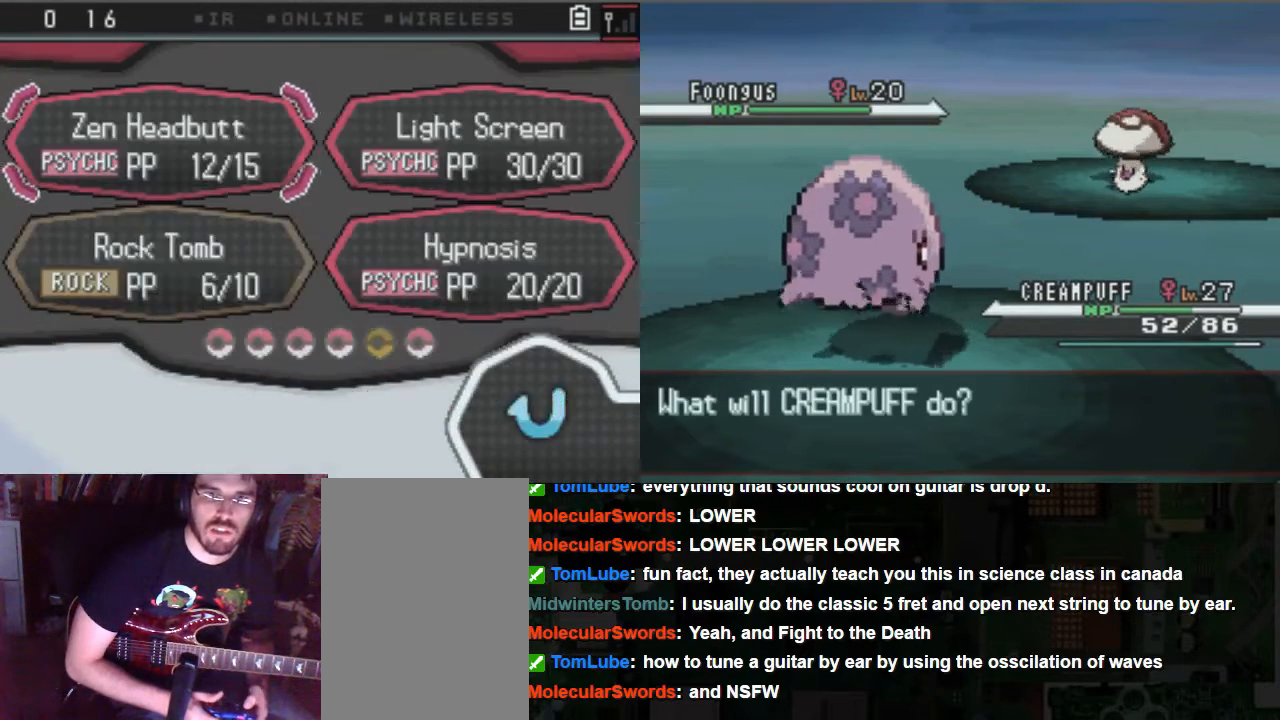
{"buttons": [], "left_stick": "center", "right_stick": "center", "events": []}
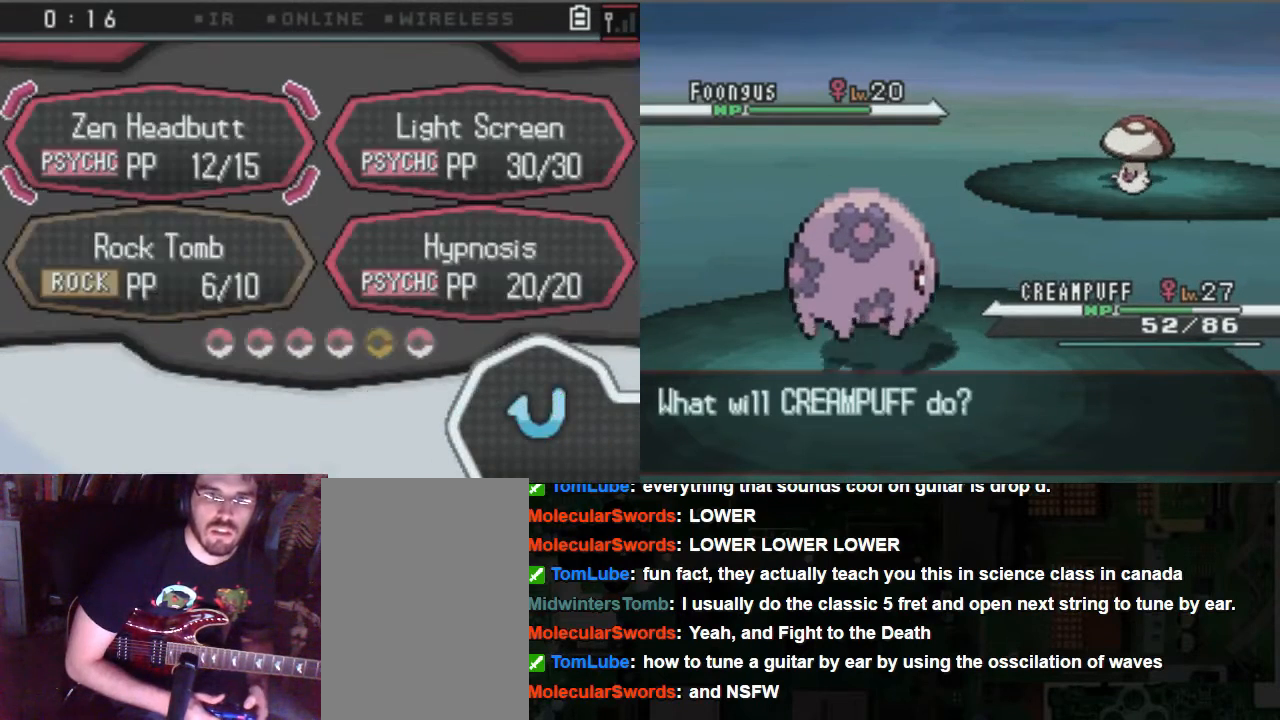
{"buttons": [], "left_stick": "center", "right_stick": "center", "events": []}
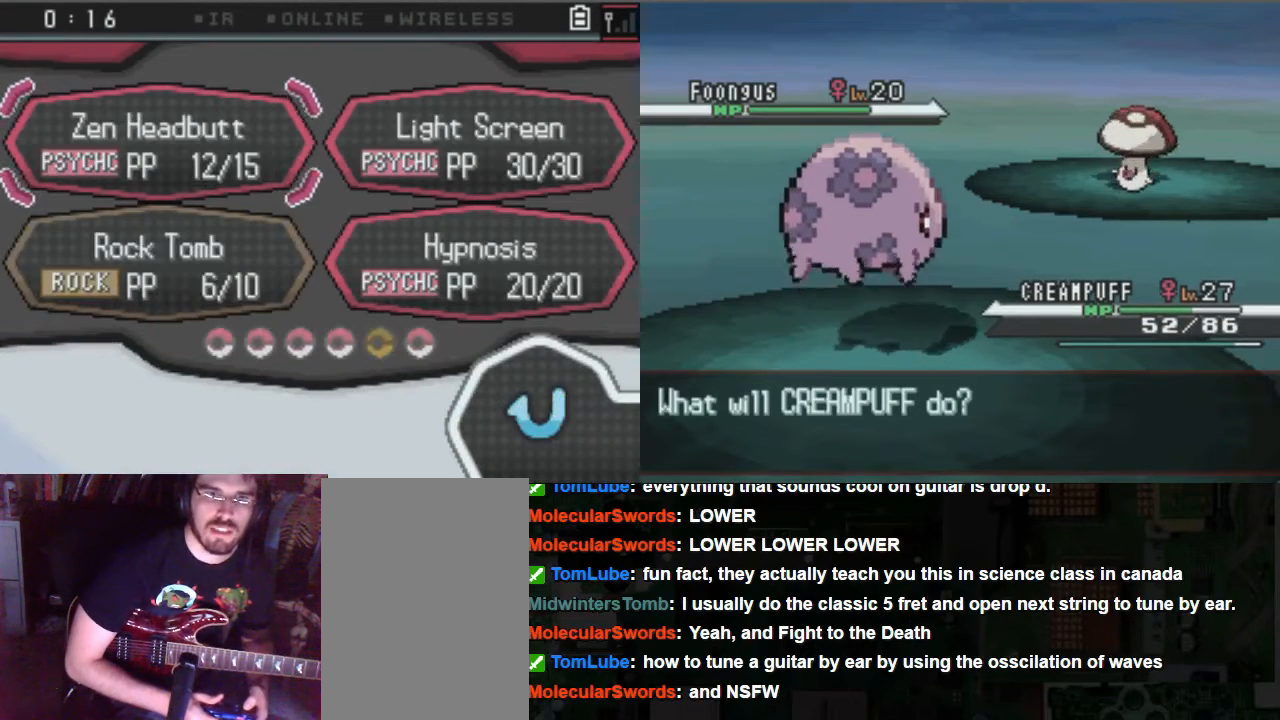
{"buttons": [], "left_stick": "center", "right_stick": "center", "events": []}
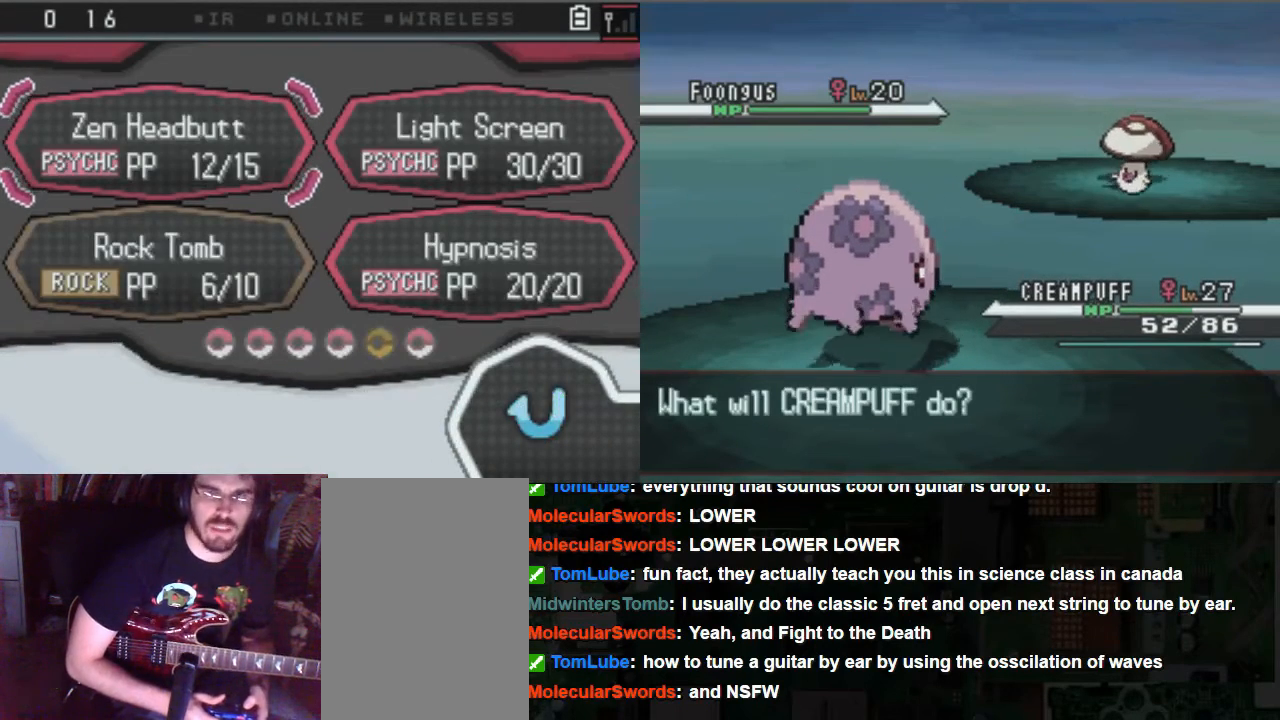
{"buttons": [], "left_stick": "center", "right_stick": "center", "events": []}
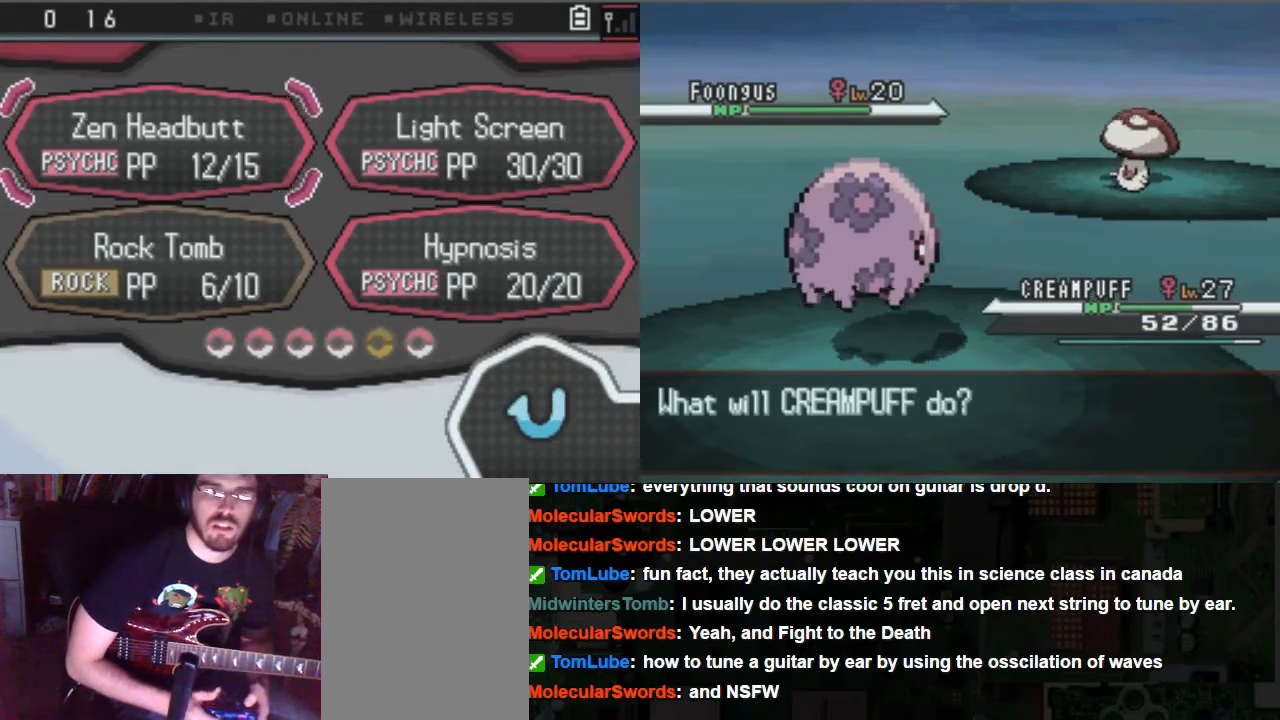
{"buttons": ["A"], "left_stick": "center", "right_stick": "center", "events": [[67, "A", "down"]]}
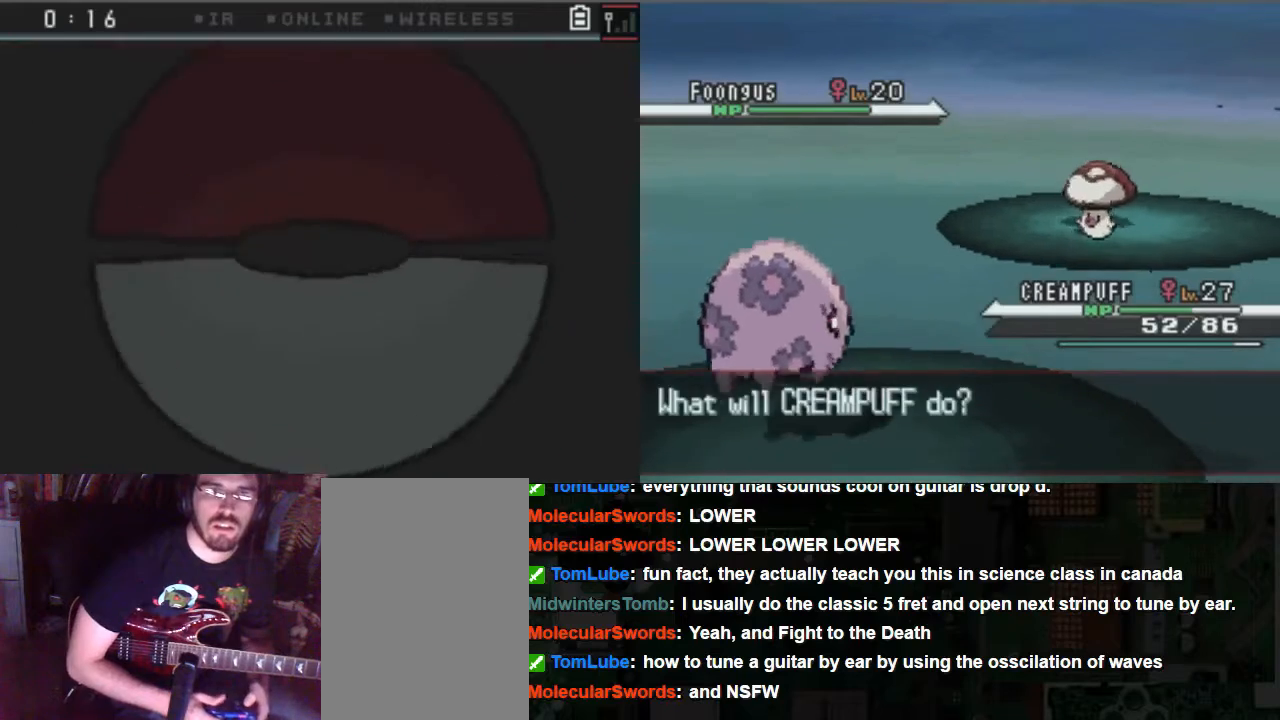
{"buttons": ["A"], "left_stick": "center", "right_stick": "center", "events": []}
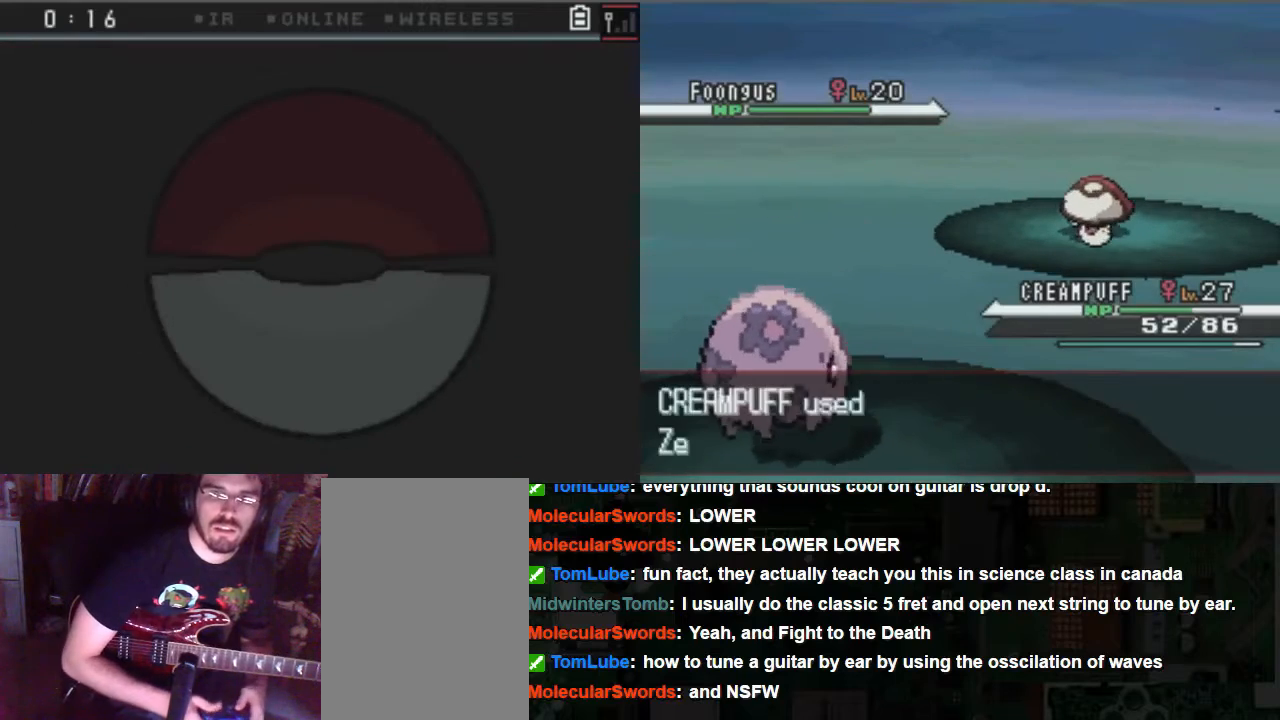
{"buttons": ["A"], "left_stick": "center", "right_stick": "center", "events": []}
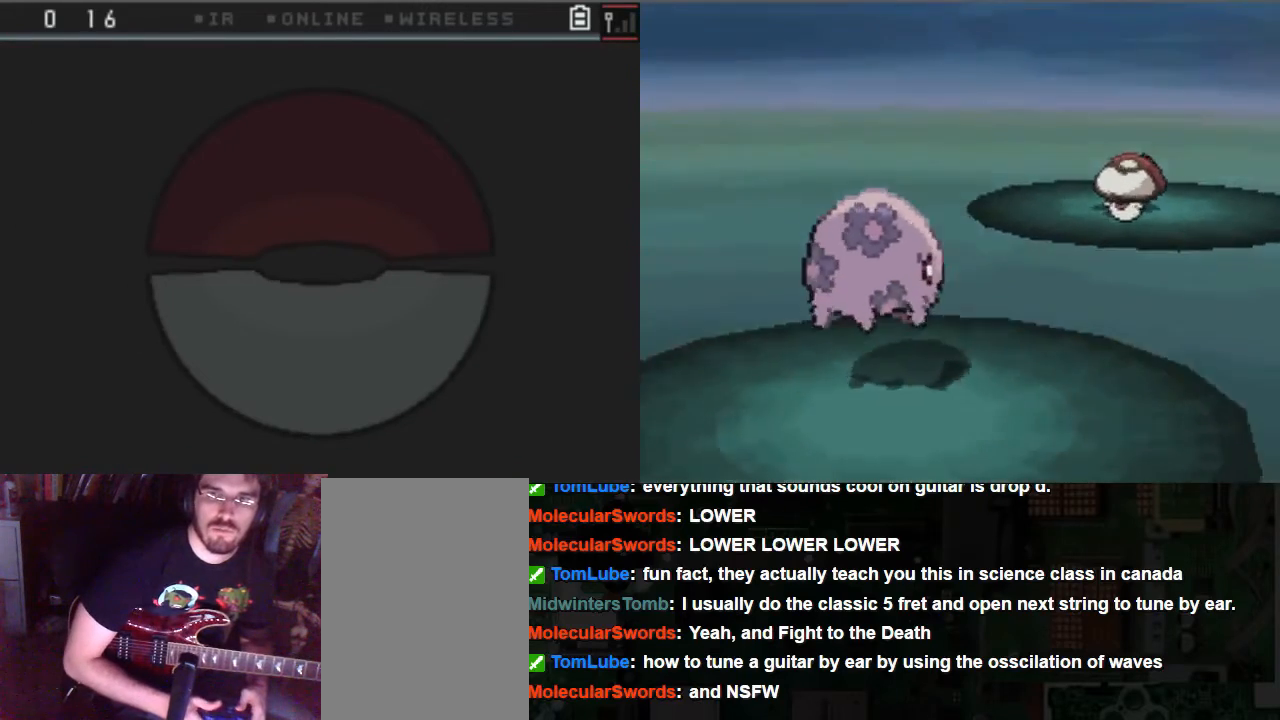
{"buttons": ["A"], "left_stick": "center", "right_stick": "center", "events": []}
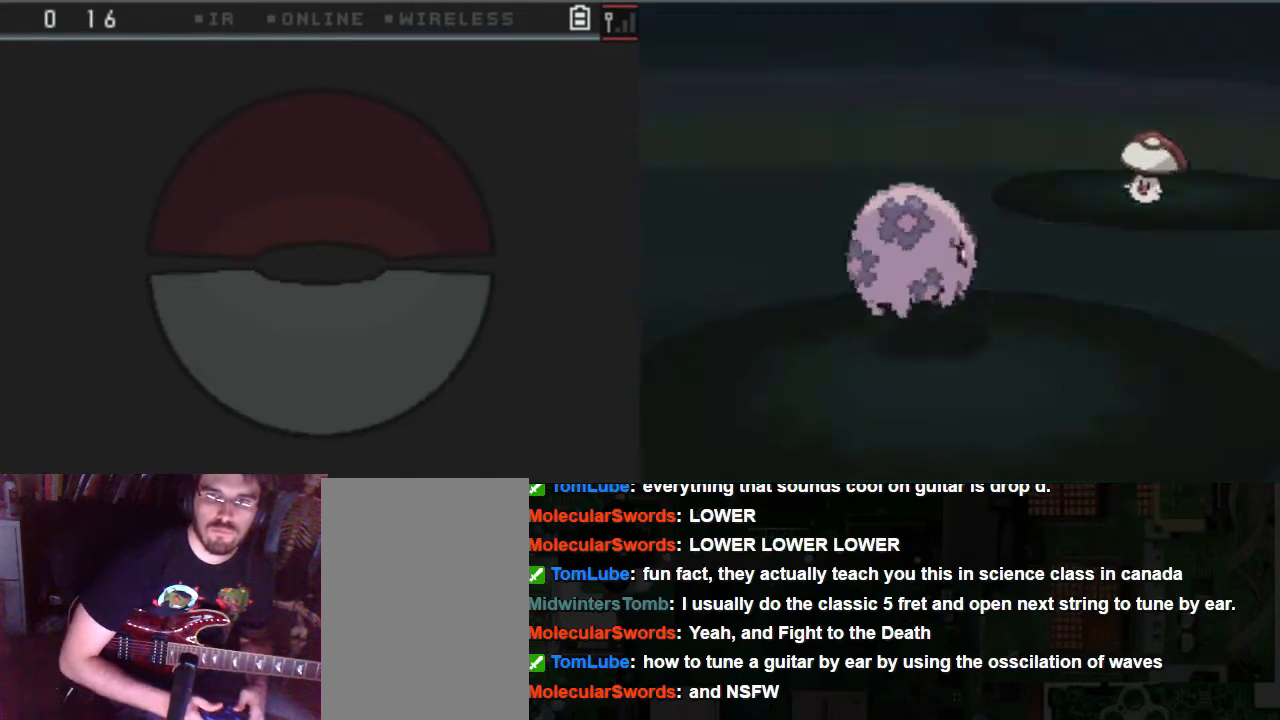
{"buttons": ["A"], "left_stick": "center", "right_stick": "center", "events": []}
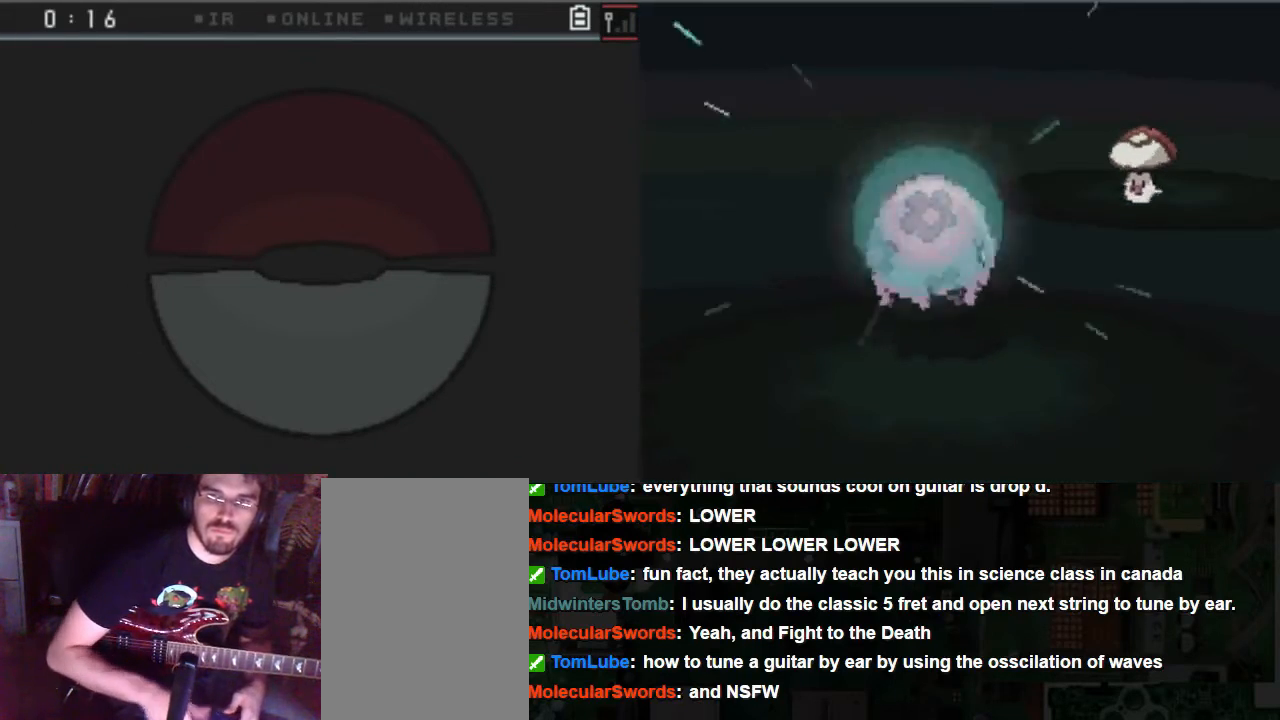
{"buttons": [], "left_stick": "center", "right_stick": "center", "events": [[337, "A", "up"]]}